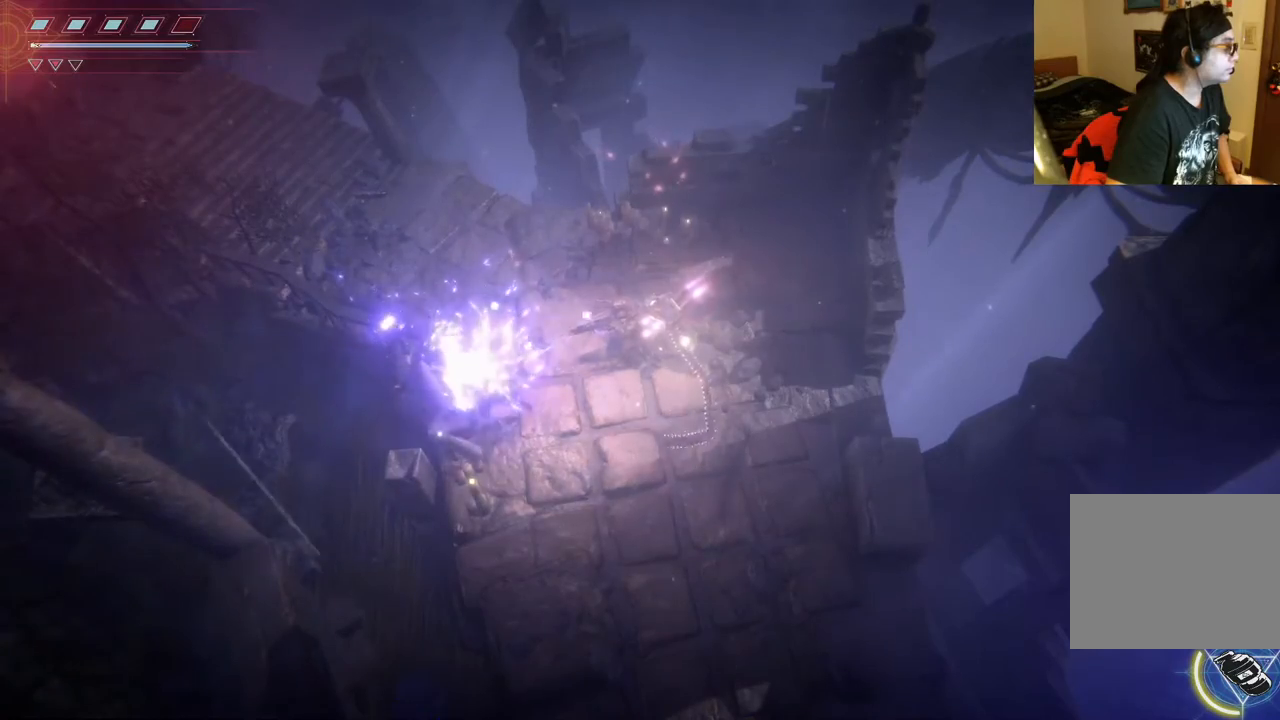
Gameplay with a controller (Xbox layout); each line is a JSON object with the inputs held at the frame after it. "events" lists button and stick changes between this image and that frame as [ms after this image, input, new state], when the widget could be followed in between. Not read: L3 R3.
{"buttons": [], "left_stick": "center", "right_stick": "up", "events": [[67, "R2", "down"], [150, "right_stick", "up"], [250, "R2", "up"], [300, "R2", "down"], [500, "R2", "up"]]}
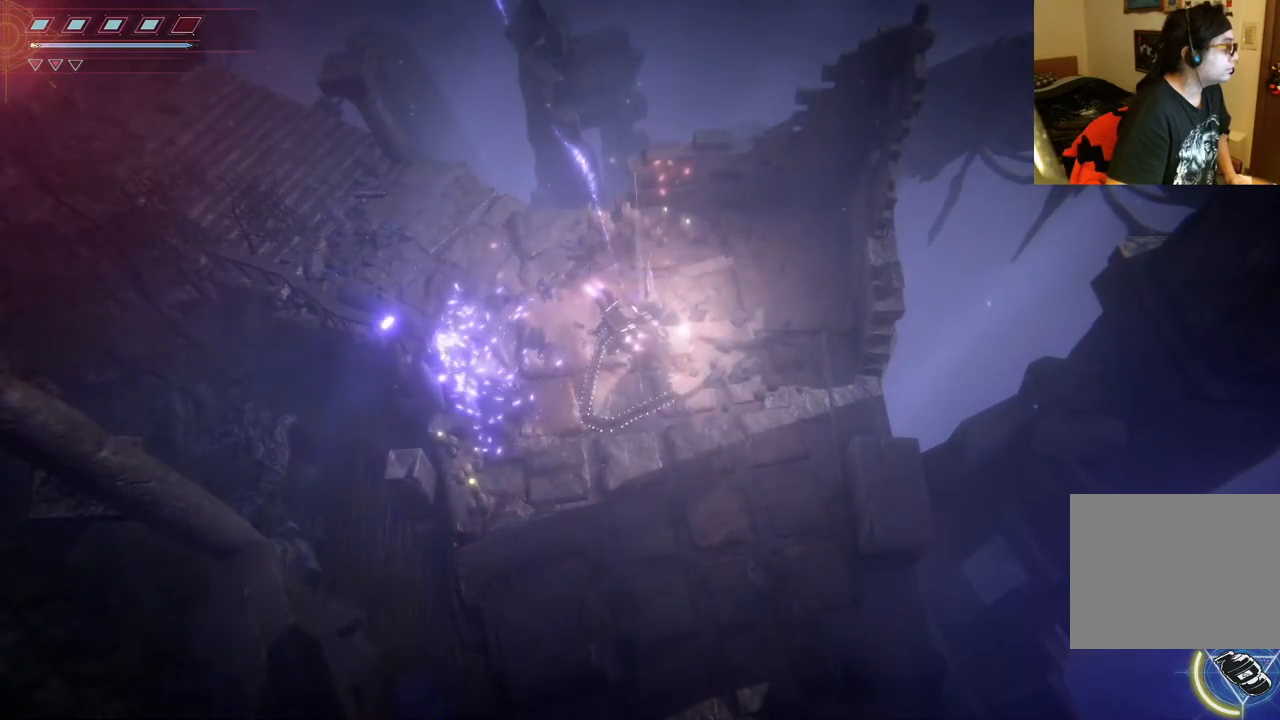
{"buttons": [], "left_stick": "up-right", "right_stick": "up", "events": [[67, "R2", "down"], [200, "left_stick", "up"], [217, "R2", "up"], [250, "R2", "down"], [250, "left_stick", "up-right"], [500, "R2", "up"]]}
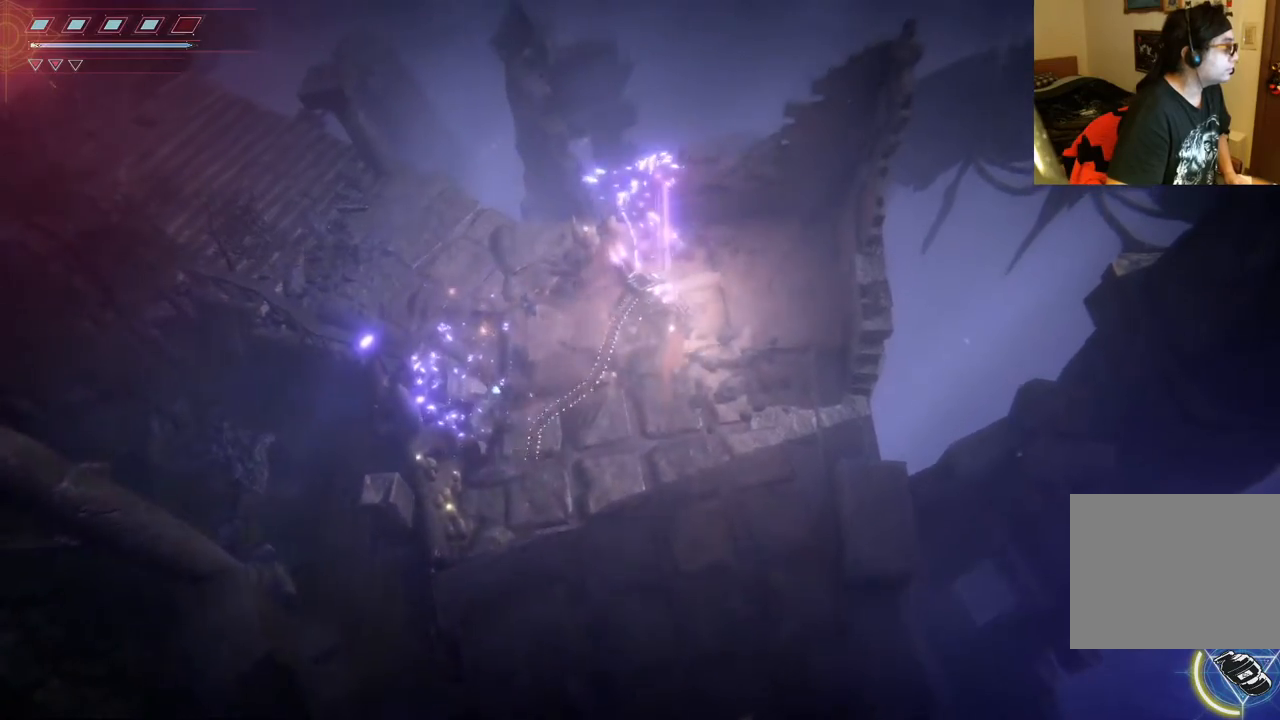
{"buttons": [], "left_stick": "up-right", "right_stick": "up", "events": [[33, "R2", "down"], [233, "R2", "up"]]}
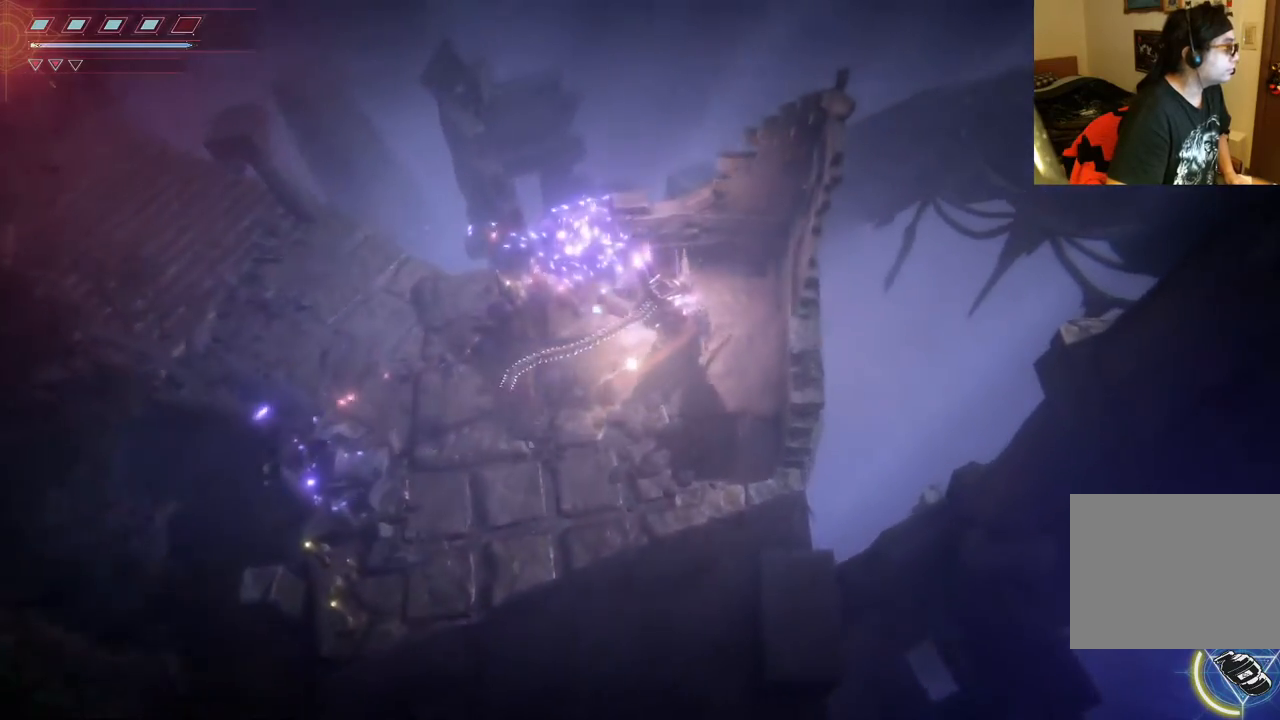
{"buttons": [], "left_stick": "left", "right_stick": "center", "events": [[183, "right_stick", "center"], [200, "left_stick", "left"]]}
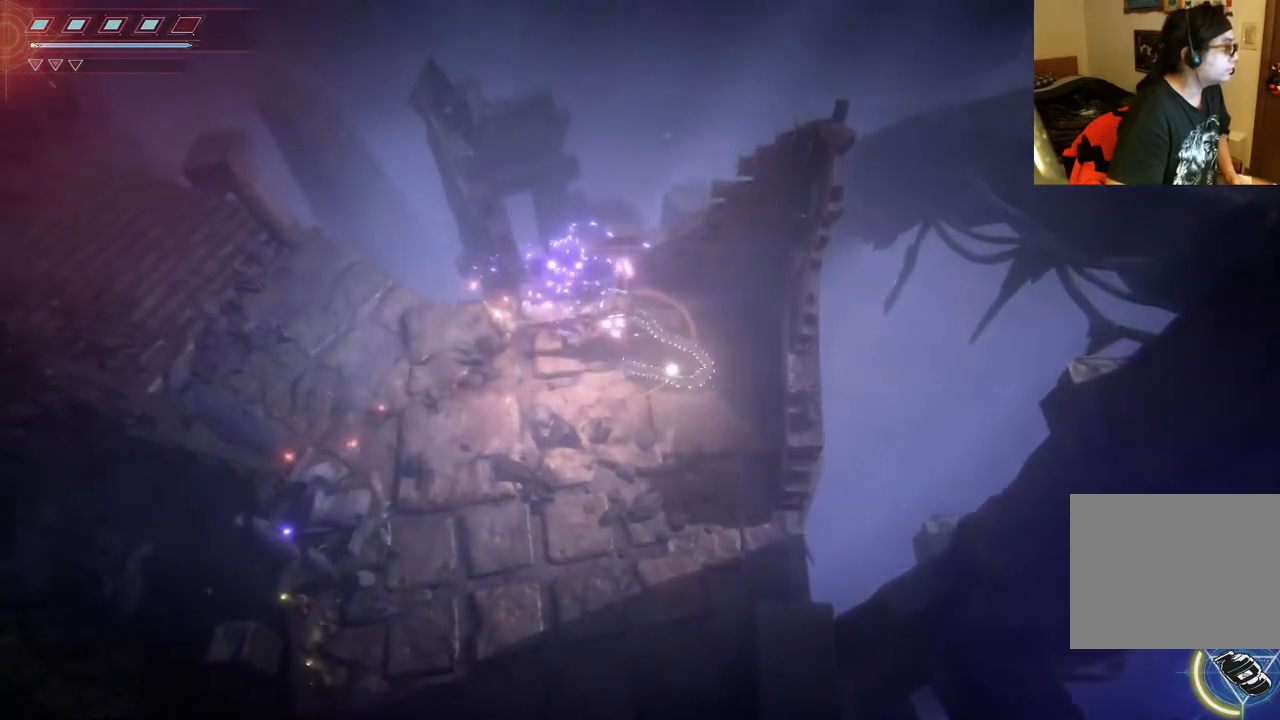
{"buttons": [], "left_stick": "left", "right_stick": "center", "events": []}
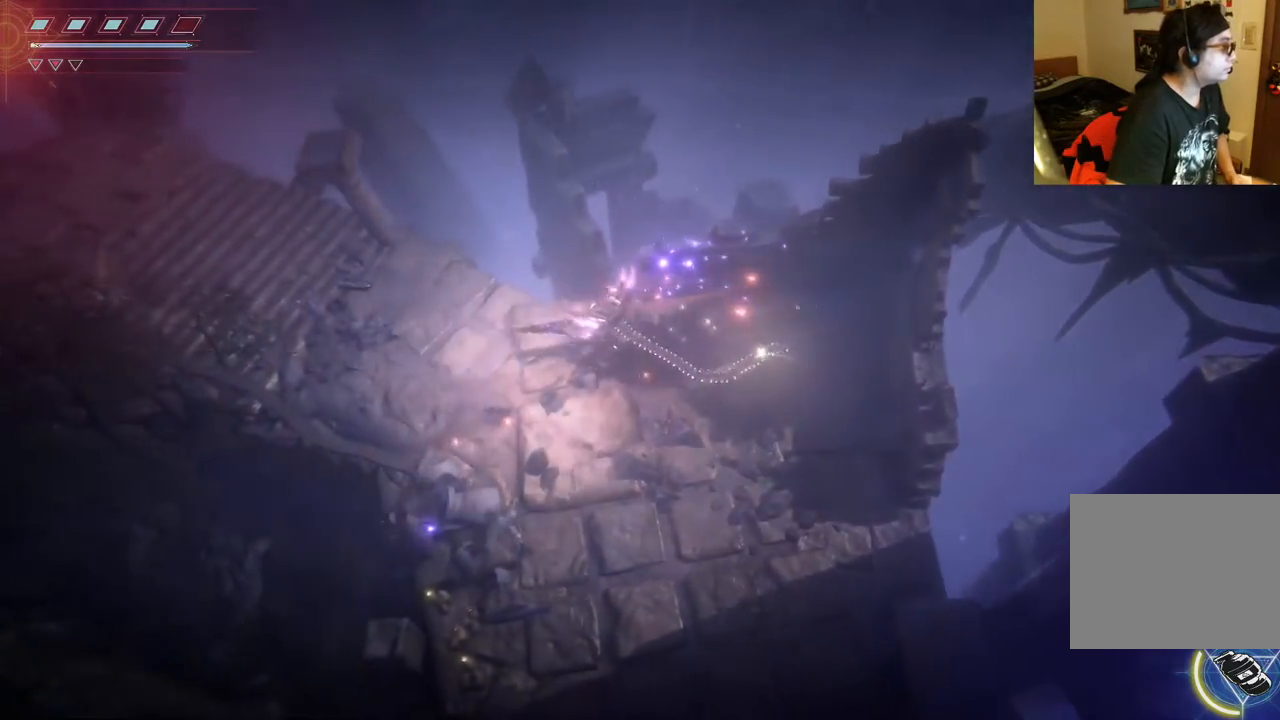
{"buttons": ["R2"], "left_stick": "left", "right_stick": "left", "events": [[417, "right_stick", "left"], [500, "R2", "down"]]}
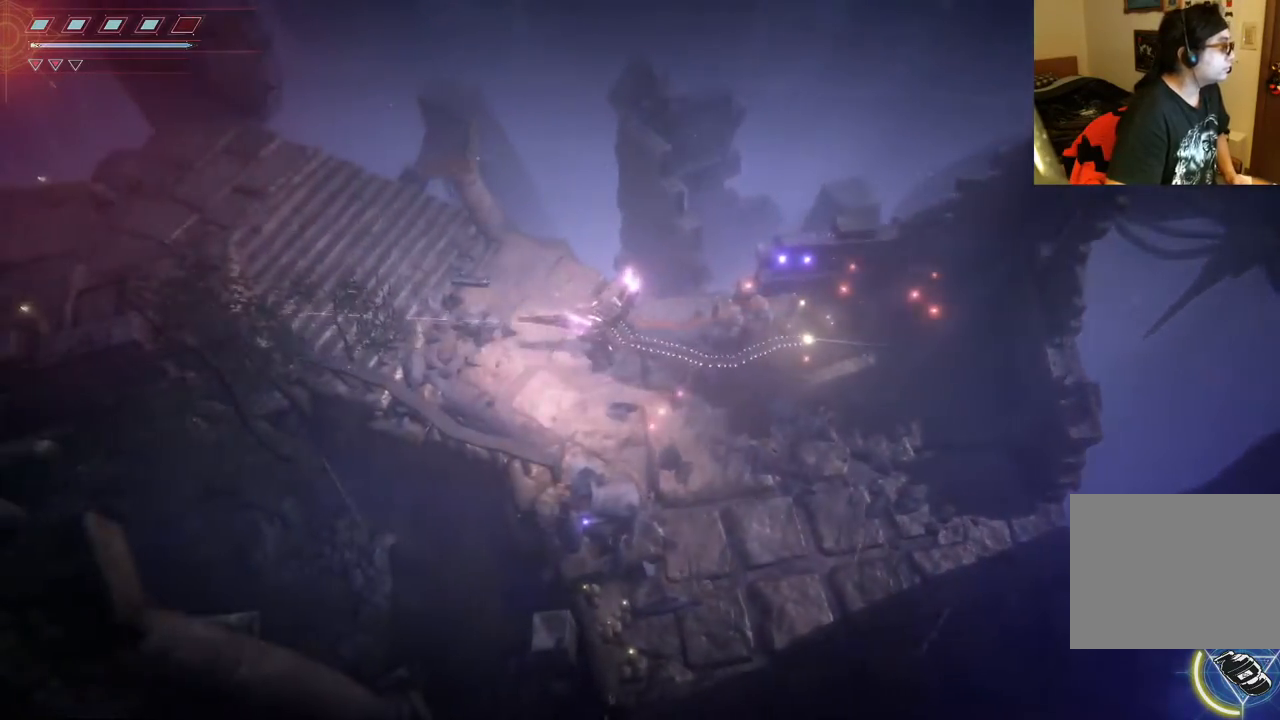
{"buttons": ["R2"], "left_stick": "left", "right_stick": "left", "events": []}
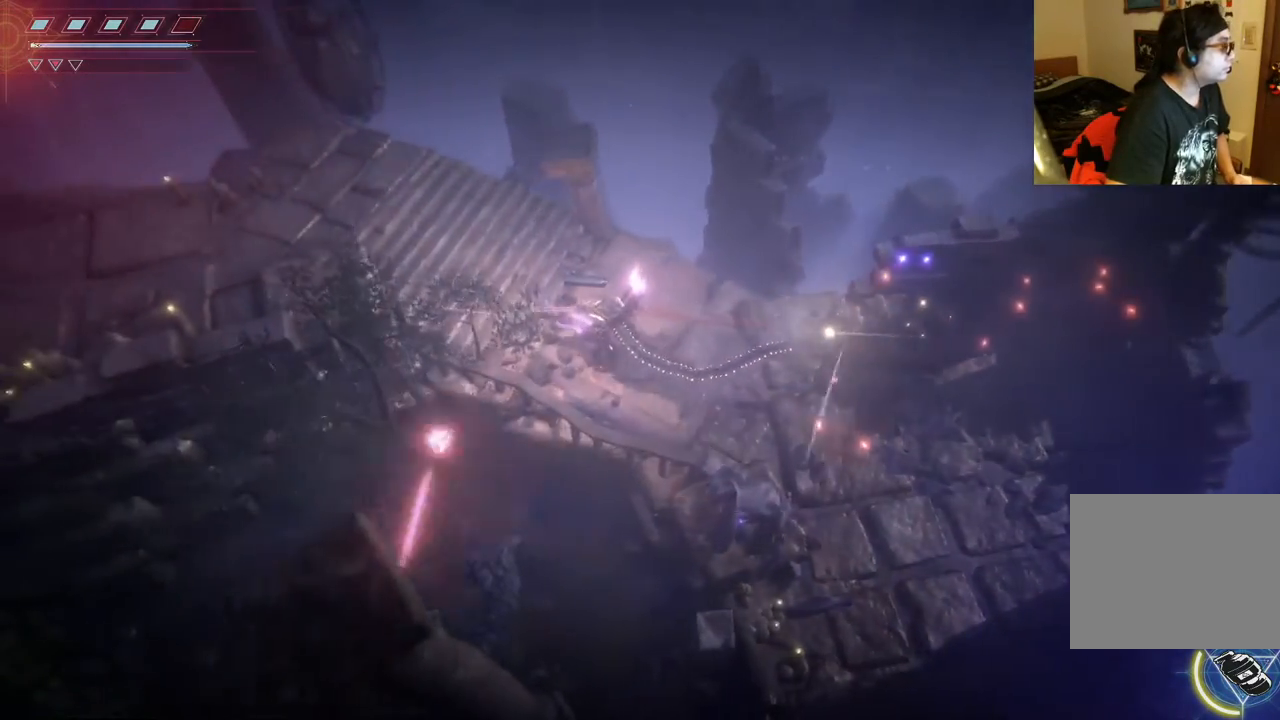
{"buttons": ["R2"], "left_stick": "left", "right_stick": "up-left", "events": [[183, "right_stick", "up-left"]]}
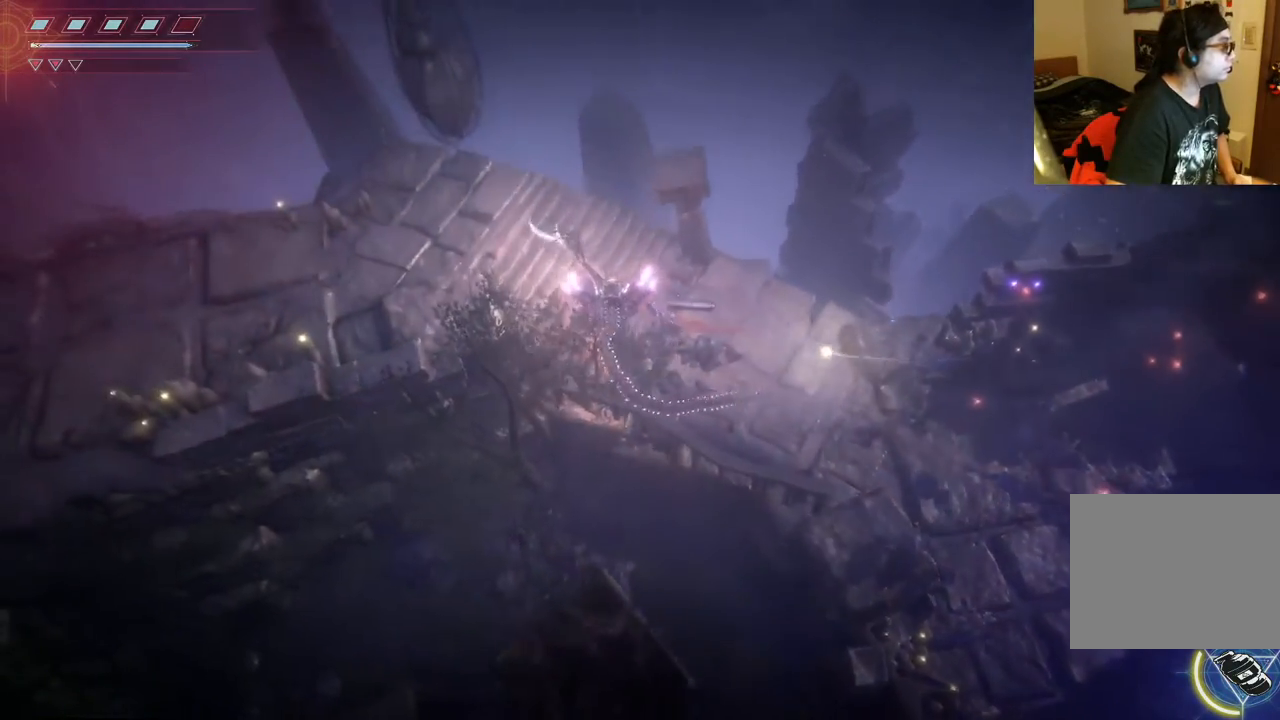
{"buttons": ["R2"], "left_stick": "left", "right_stick": "left", "events": [[383, "right_stick", "left"]]}
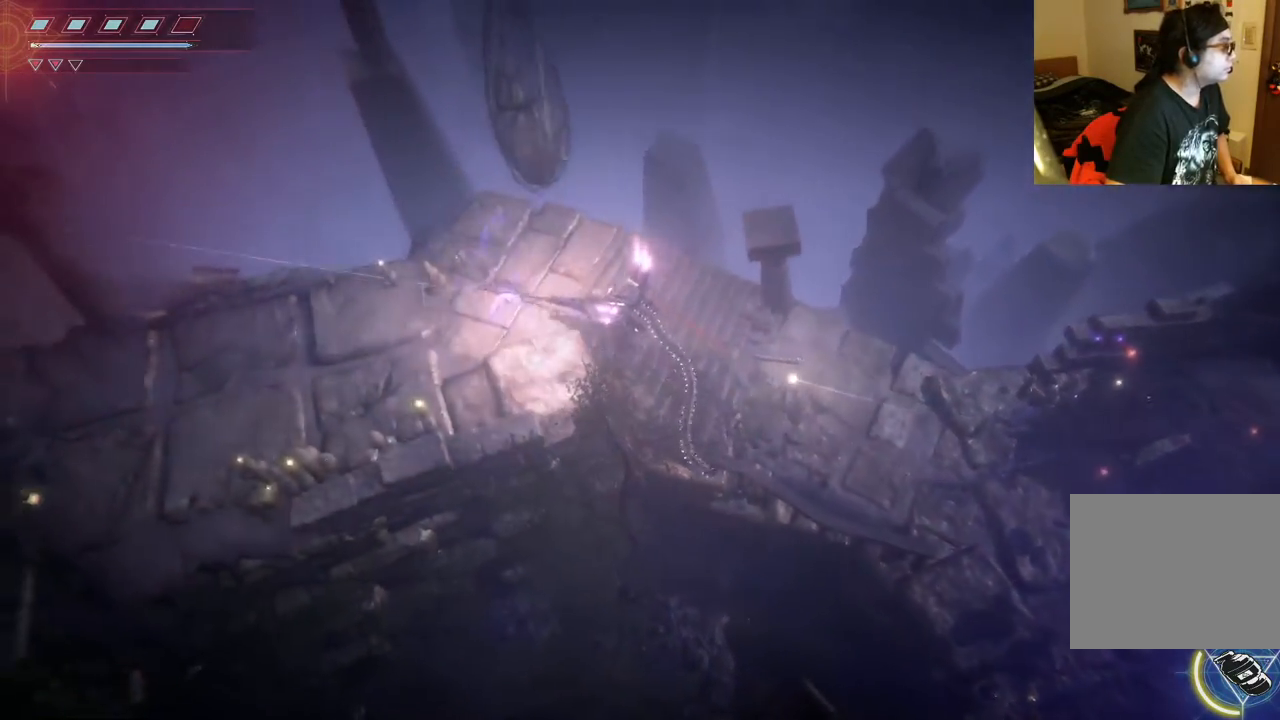
{"buttons": ["R2"], "left_stick": "up", "right_stick": "up-left", "events": [[483, "right_stick", "up-left"], [500, "left_stick", "up"]]}
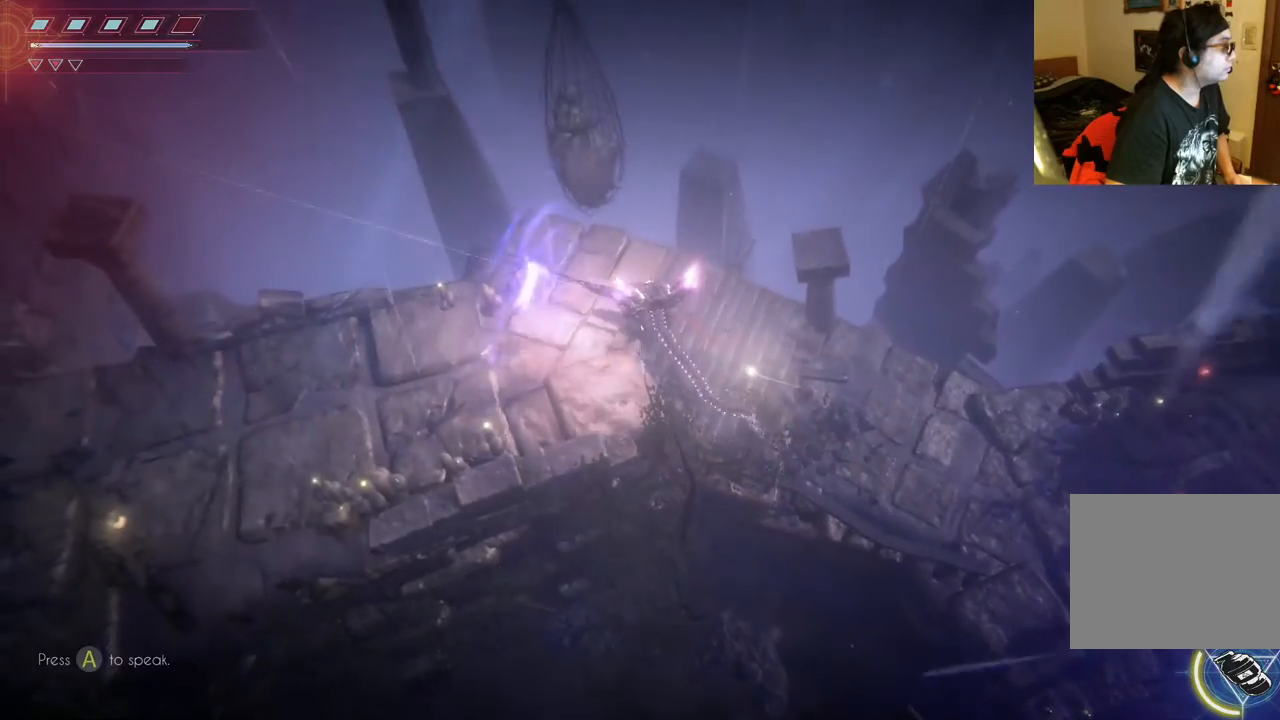
{"buttons": ["R2"], "left_stick": "center", "right_stick": "up-left", "events": [[183, "left_stick", "up-left"], [300, "left_stick", "center"]]}
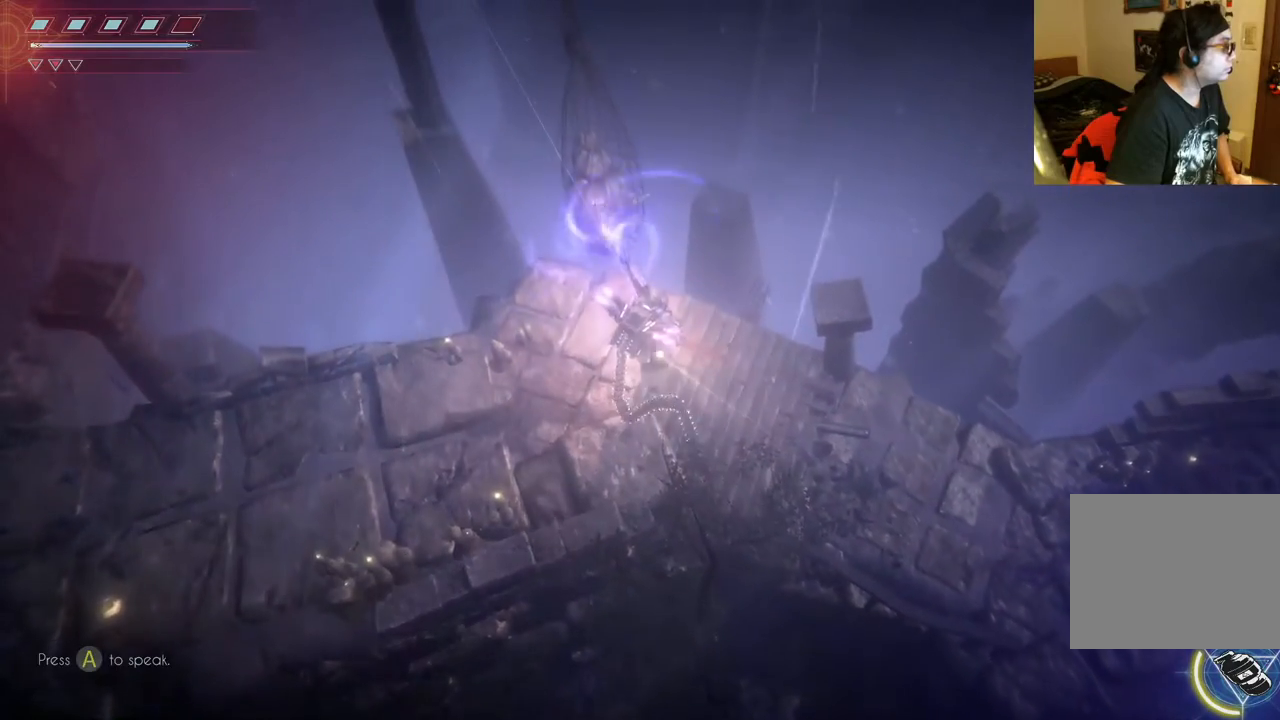
{"buttons": [], "left_stick": "center", "right_stick": "center", "events": [[217, "R2", "up"], [333, "right_stick", "center"]]}
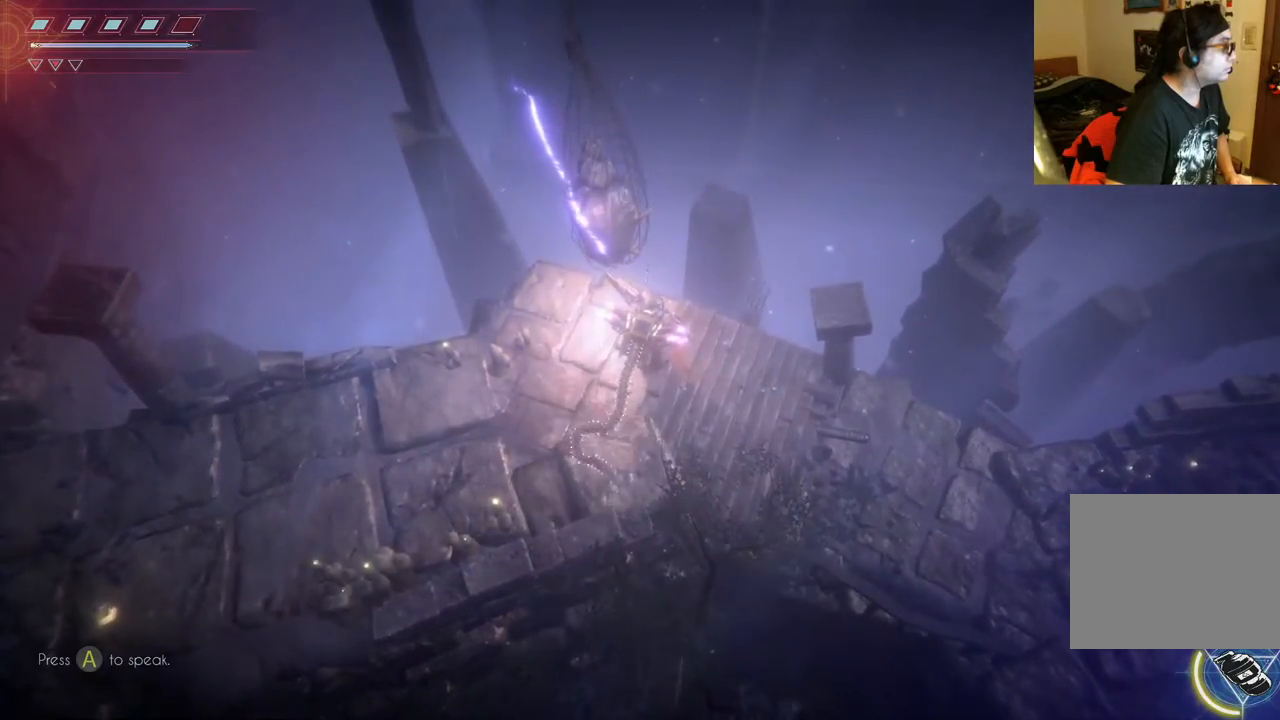
{"buttons": [], "left_stick": "left", "right_stick": "center", "events": [[167, "left_stick", "left"]]}
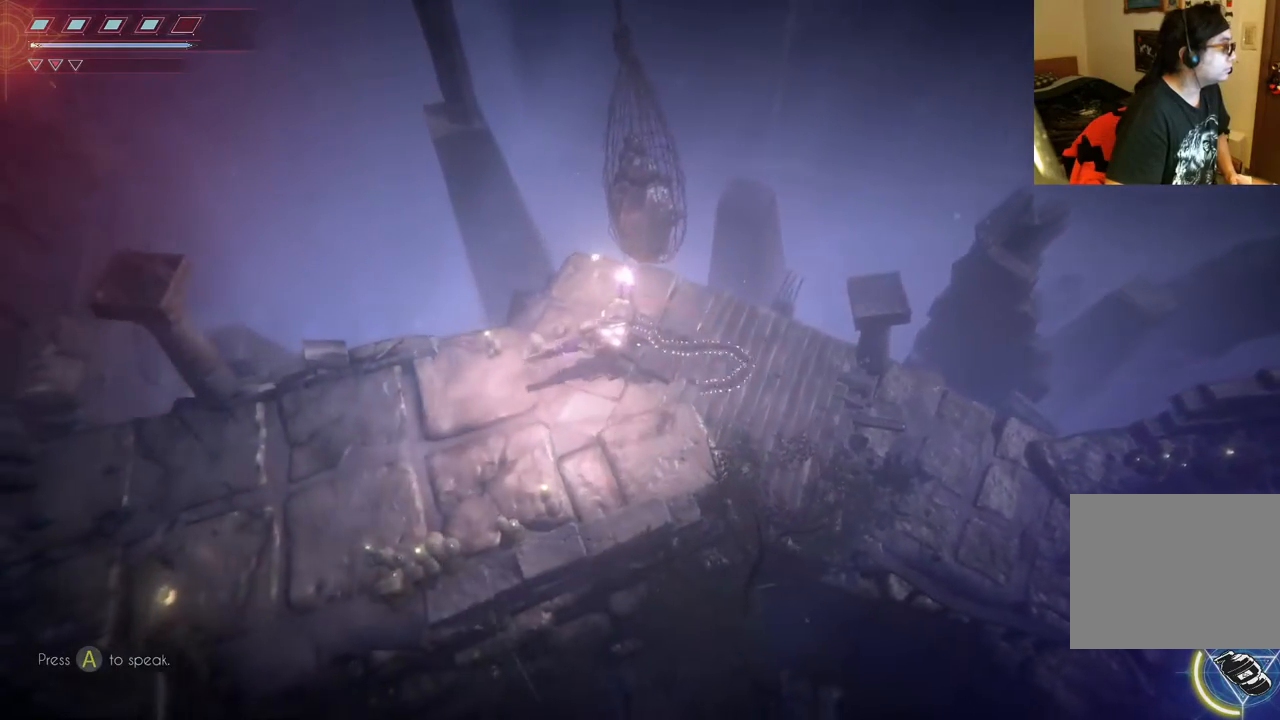
{"buttons": [], "left_stick": "left", "right_stick": "center", "events": []}
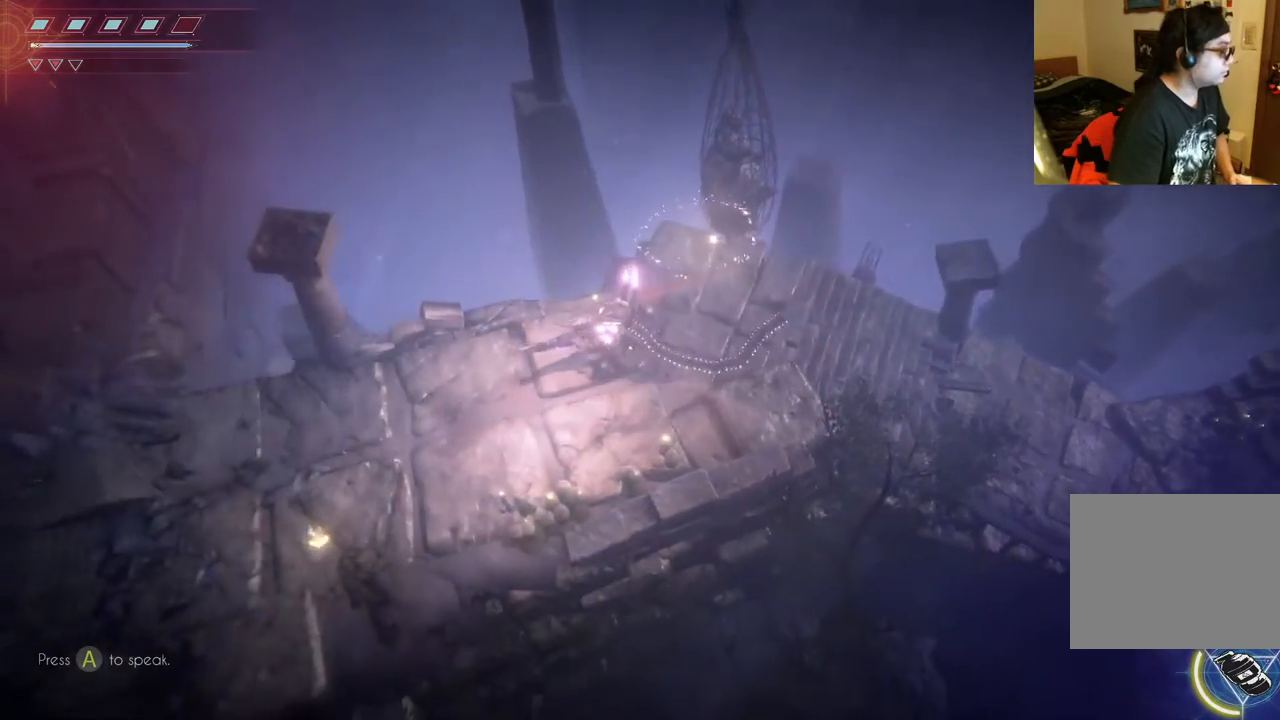
{"buttons": [], "left_stick": "up-right", "right_stick": "center", "events": [[83, "left_stick", "center"], [383, "left_stick", "up-right"]]}
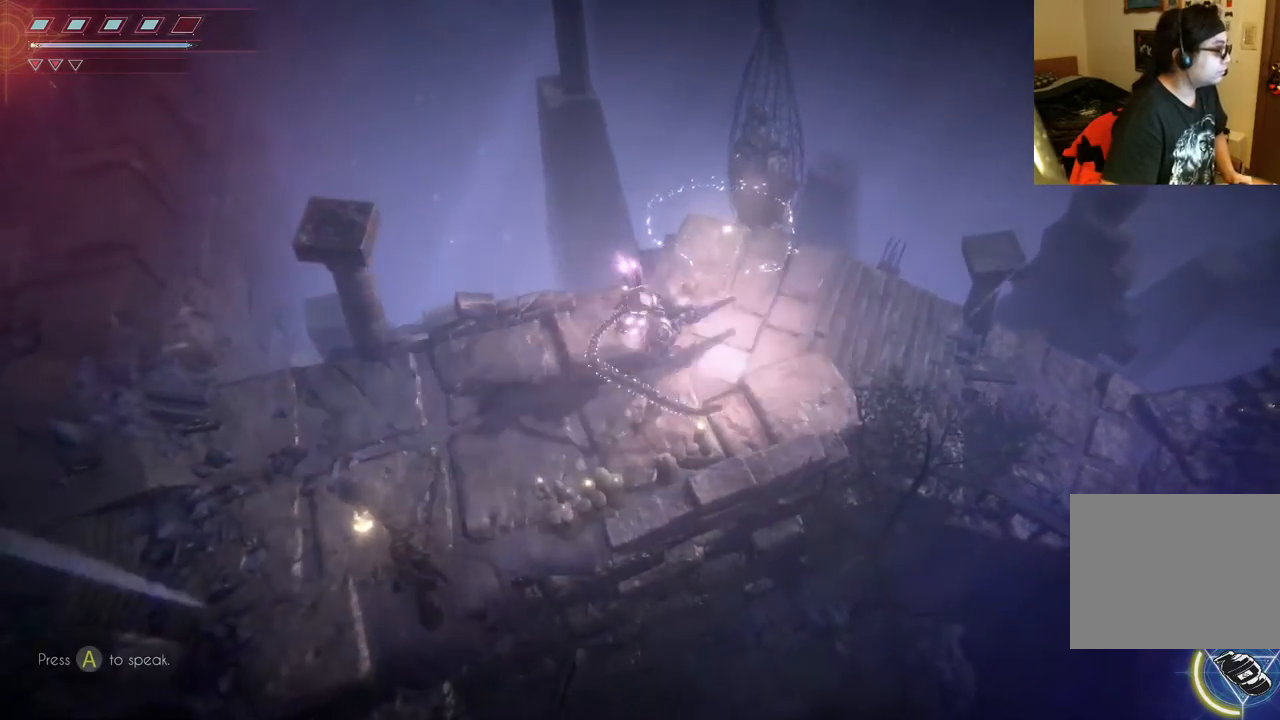
{"buttons": ["A"], "left_stick": "center", "right_stick": "center"}
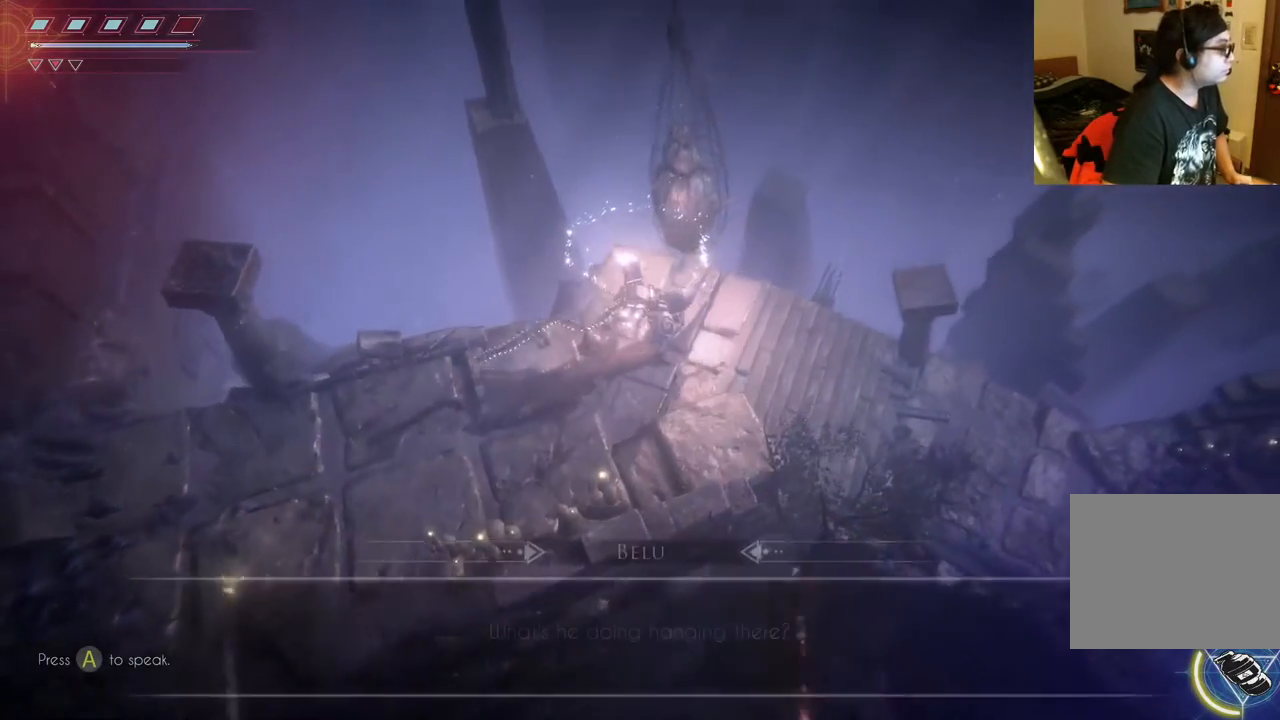
{"buttons": [], "left_stick": "center", "right_stick": "center", "events": [[50, "A", "up"]]}
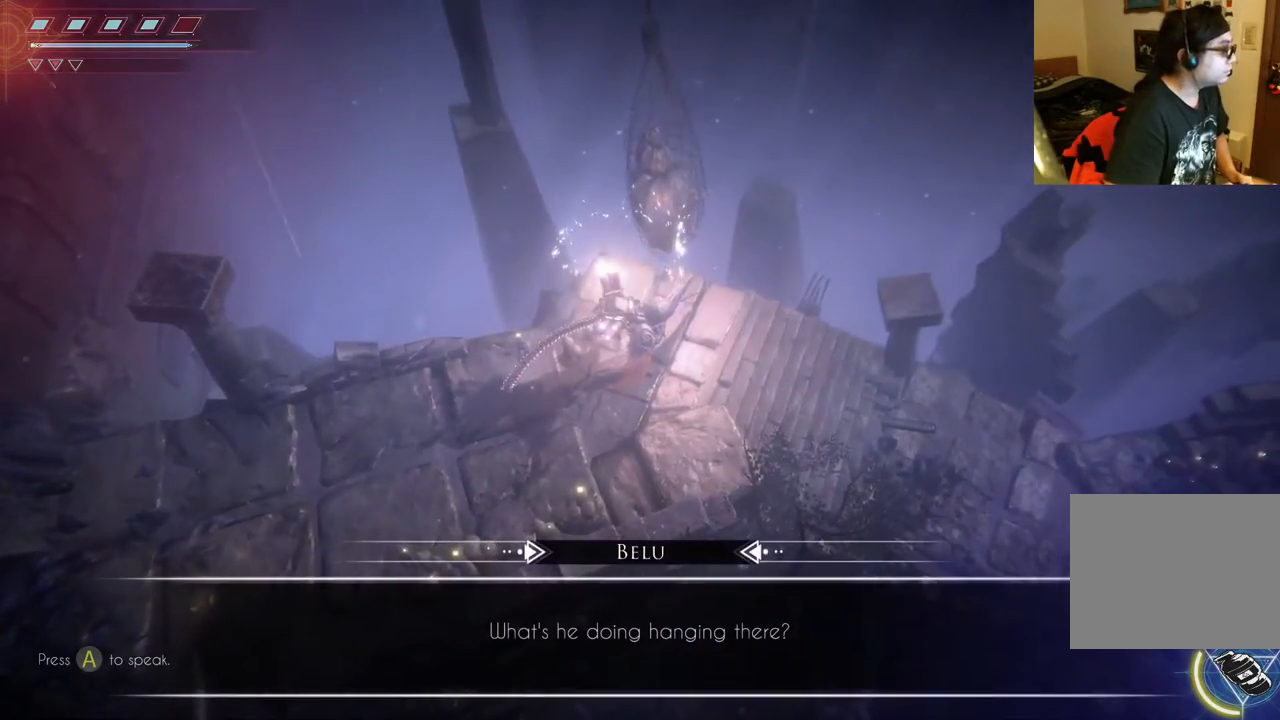
{"buttons": [], "left_stick": "center", "right_stick": "center", "events": []}
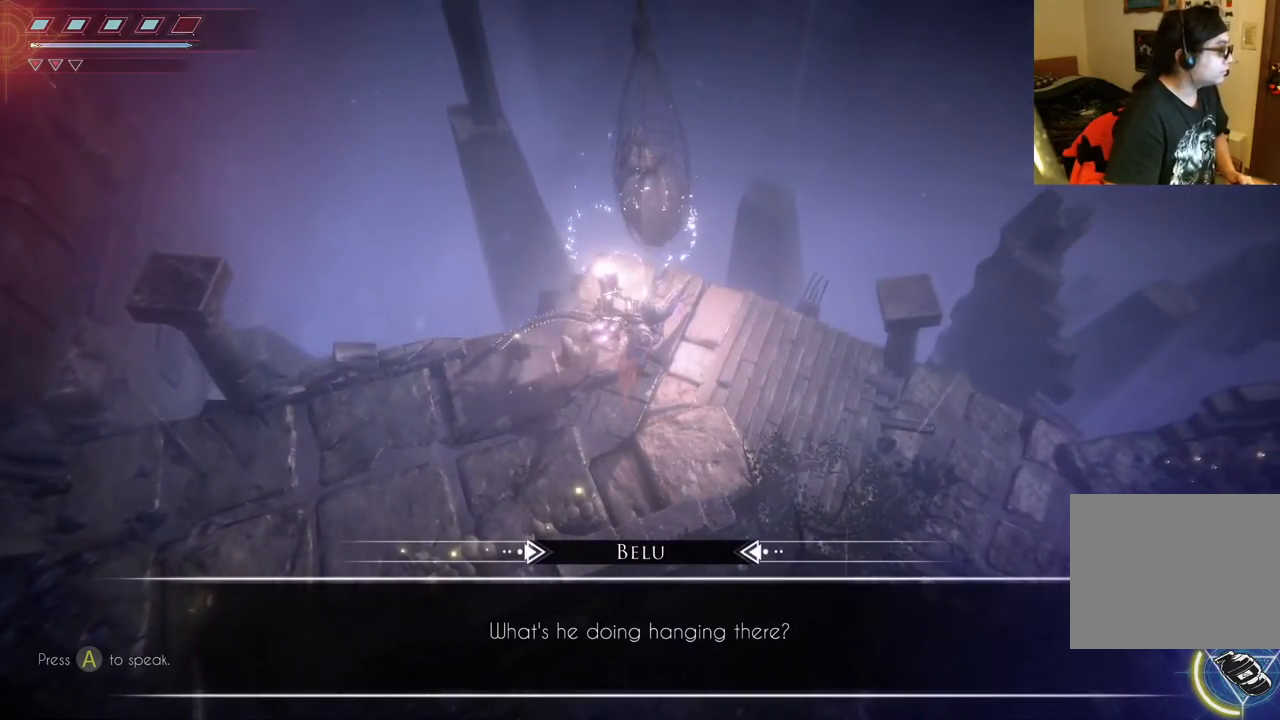
{"buttons": [], "left_stick": "center", "right_stick": "center", "events": []}
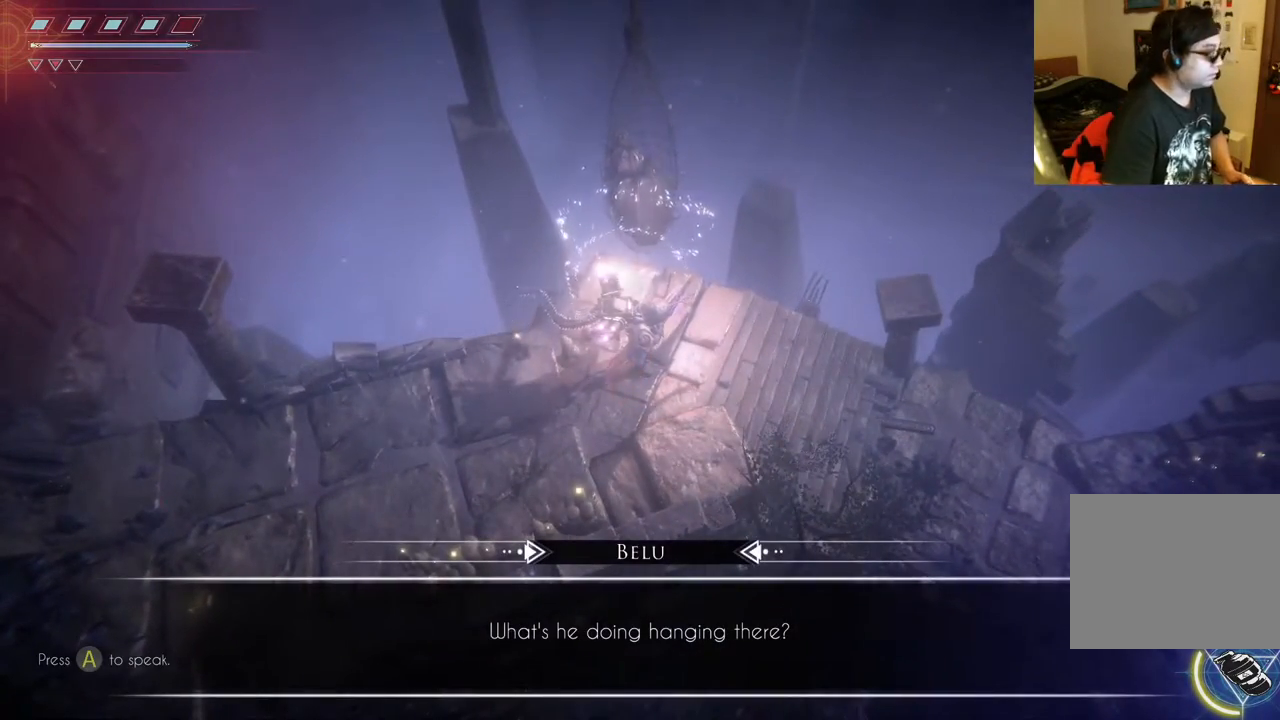
{"buttons": [], "left_stick": "center", "right_stick": "center", "events": []}
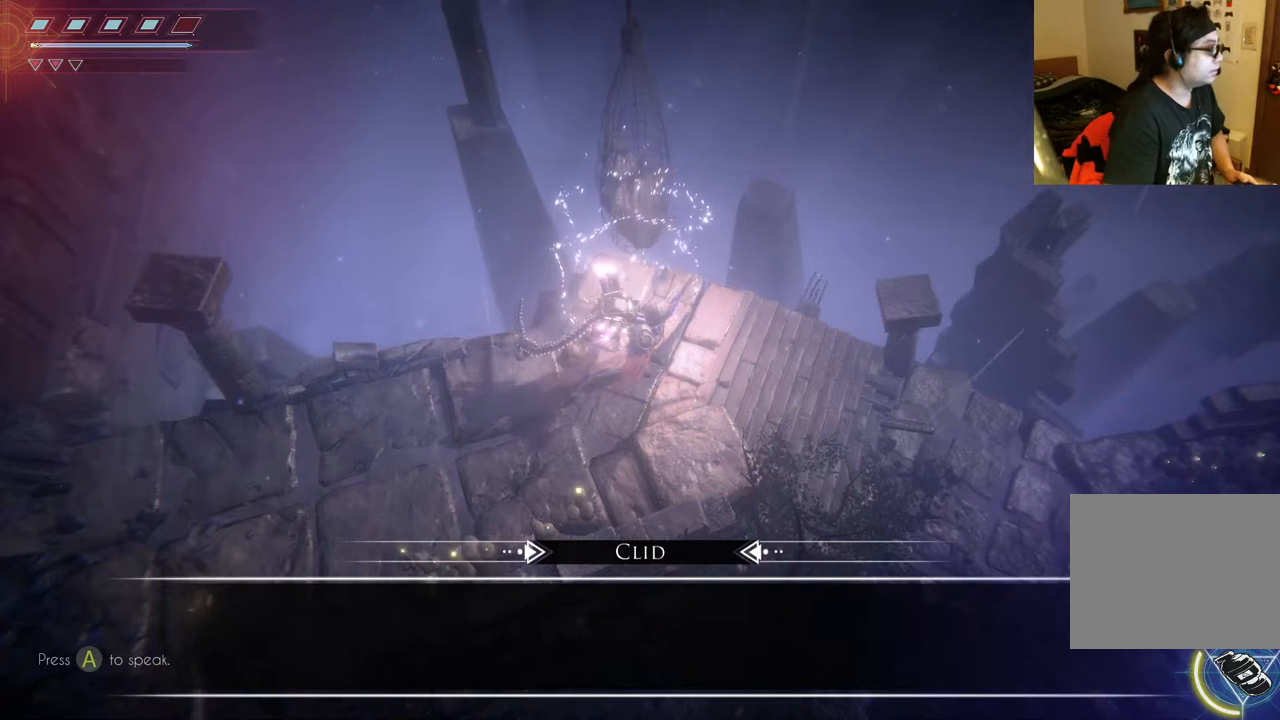
{"buttons": [], "left_stick": "center", "right_stick": "center", "events": [[17, "A", "down"], [133, "A", "up"]]}
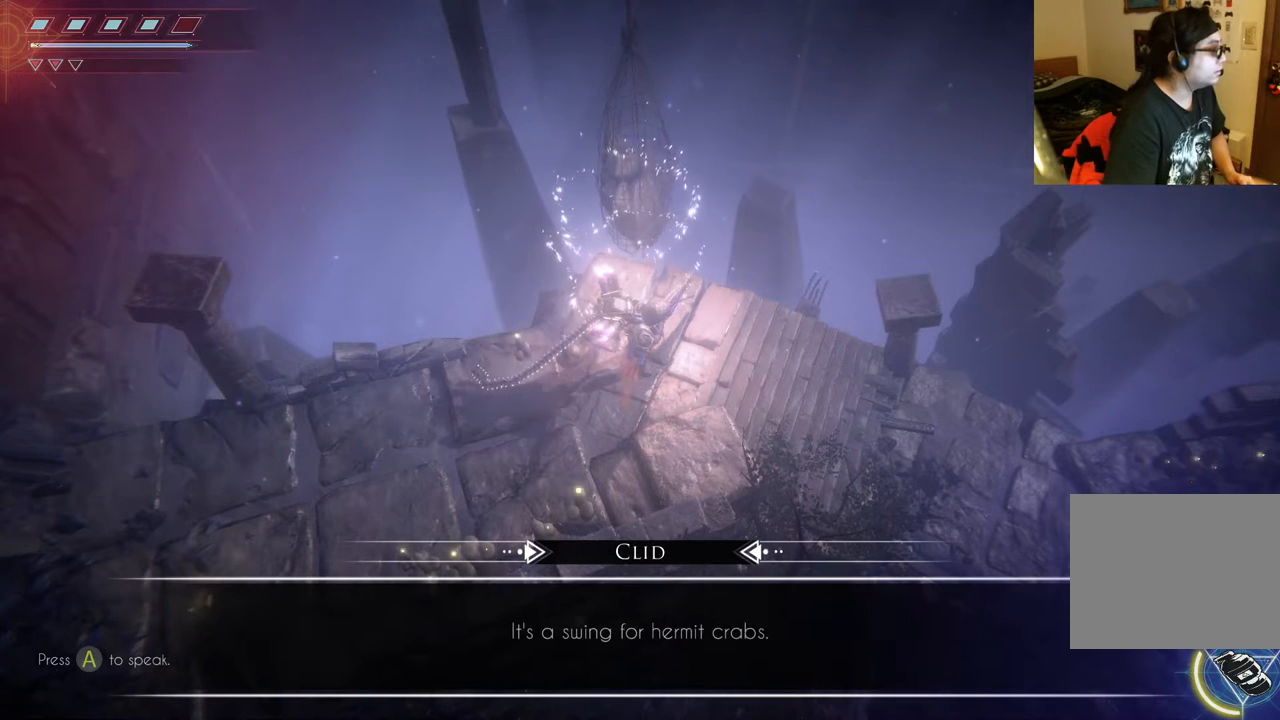
{"buttons": [], "left_stick": "center", "right_stick": "center", "events": []}
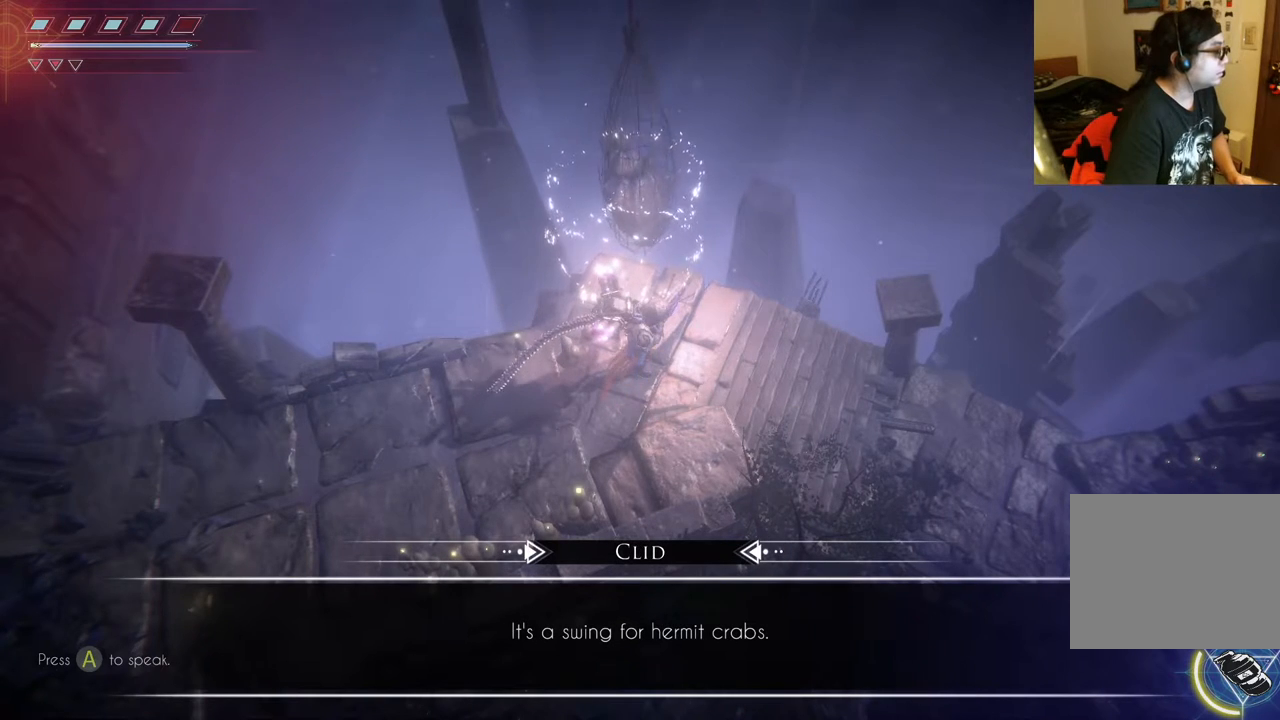
{"buttons": [], "left_stick": "center", "right_stick": "center", "events": []}
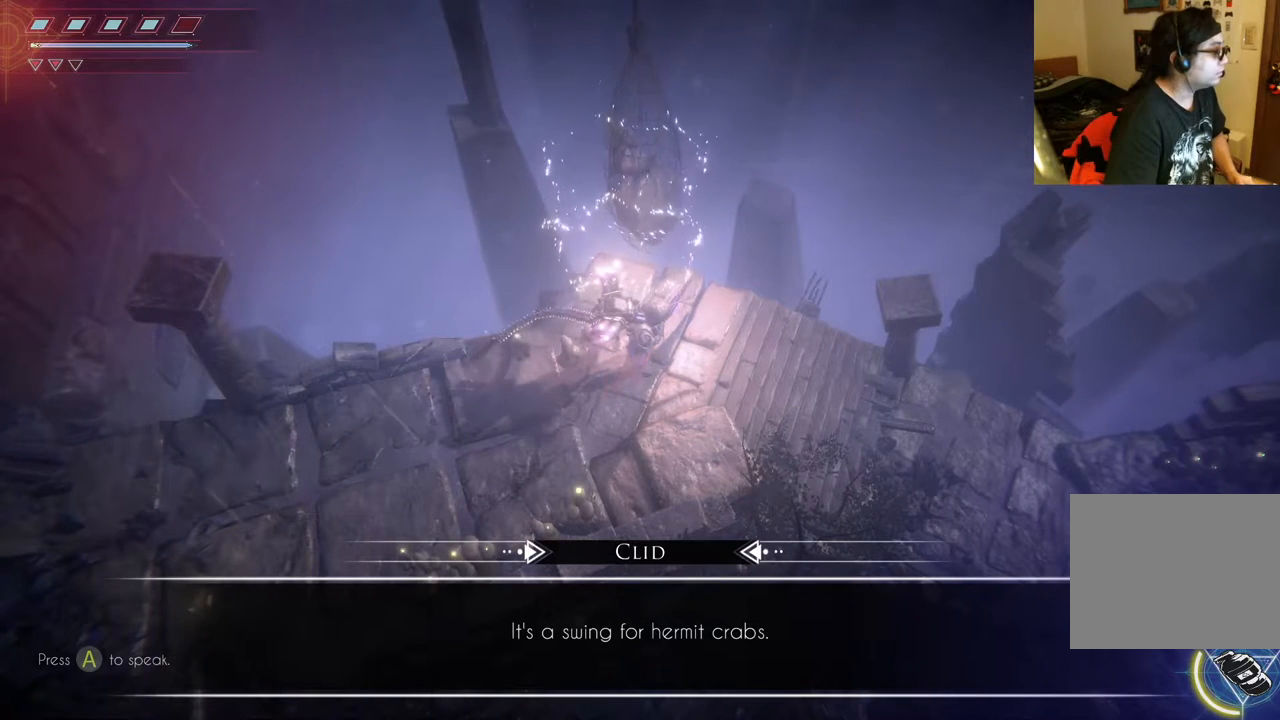
{"buttons": ["A"], "left_stick": "center", "right_stick": "center", "events": [[417, "A", "down"]]}
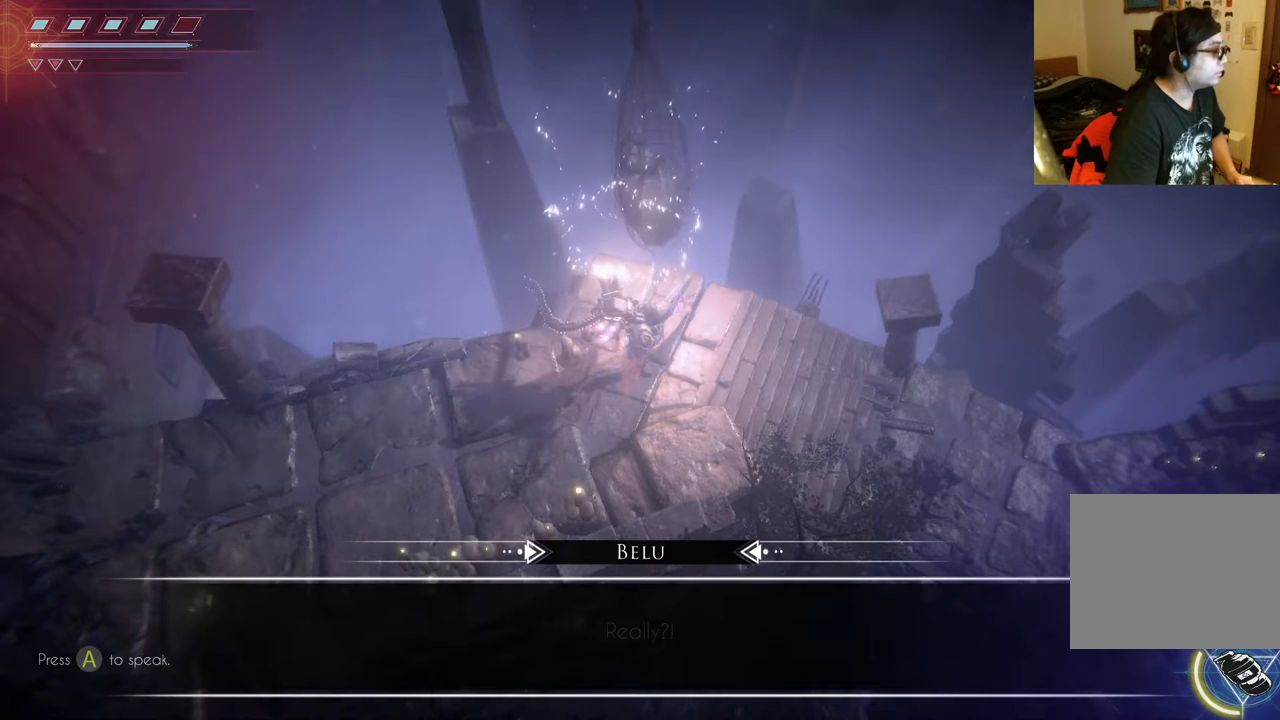
{"buttons": [], "left_stick": "center", "right_stick": "center", "events": [[17, "A", "up"]]}
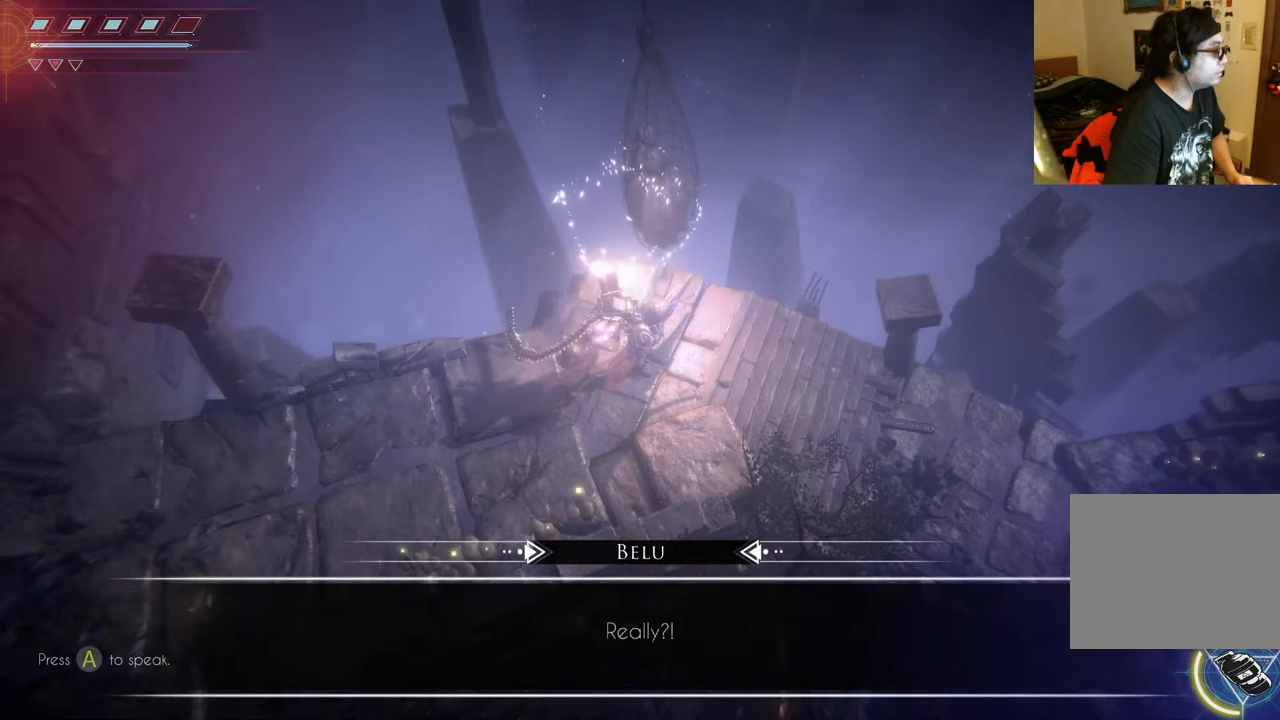
{"buttons": [], "left_stick": "center", "right_stick": "center", "events": []}
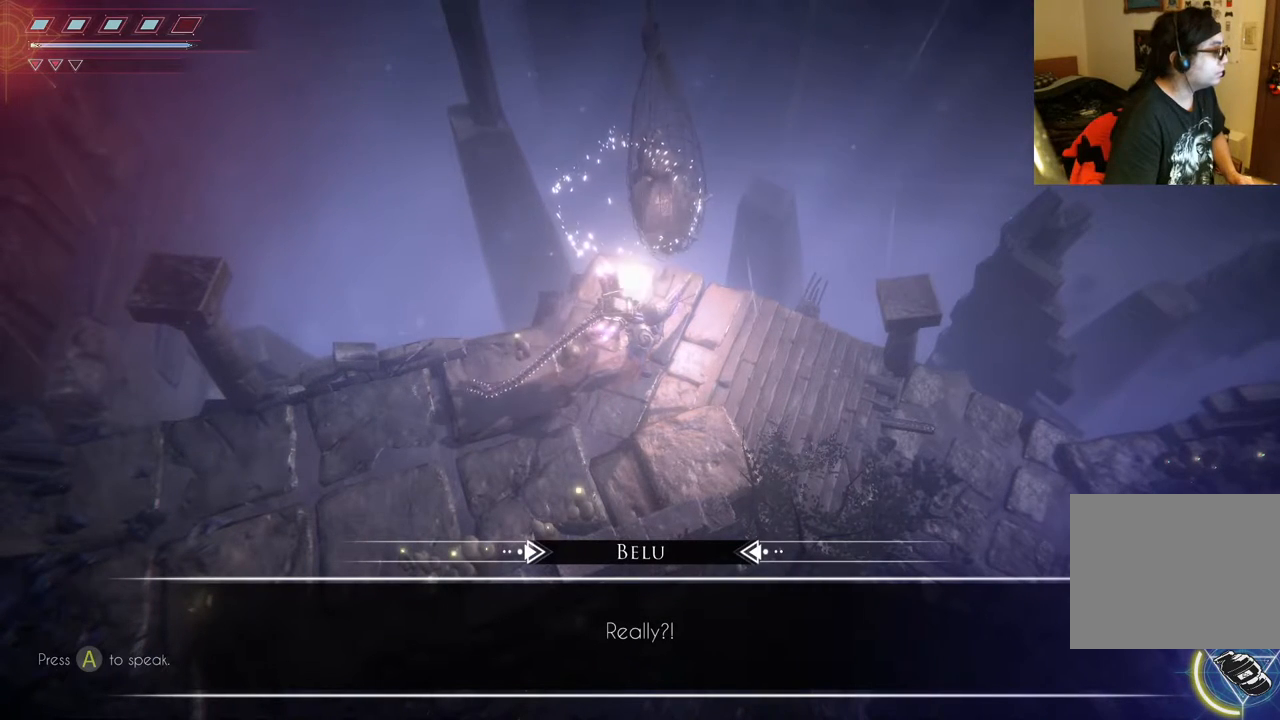
{"buttons": [], "left_stick": "center", "right_stick": "center", "events": [[400, "A", "down"], [500, "A", "up"]]}